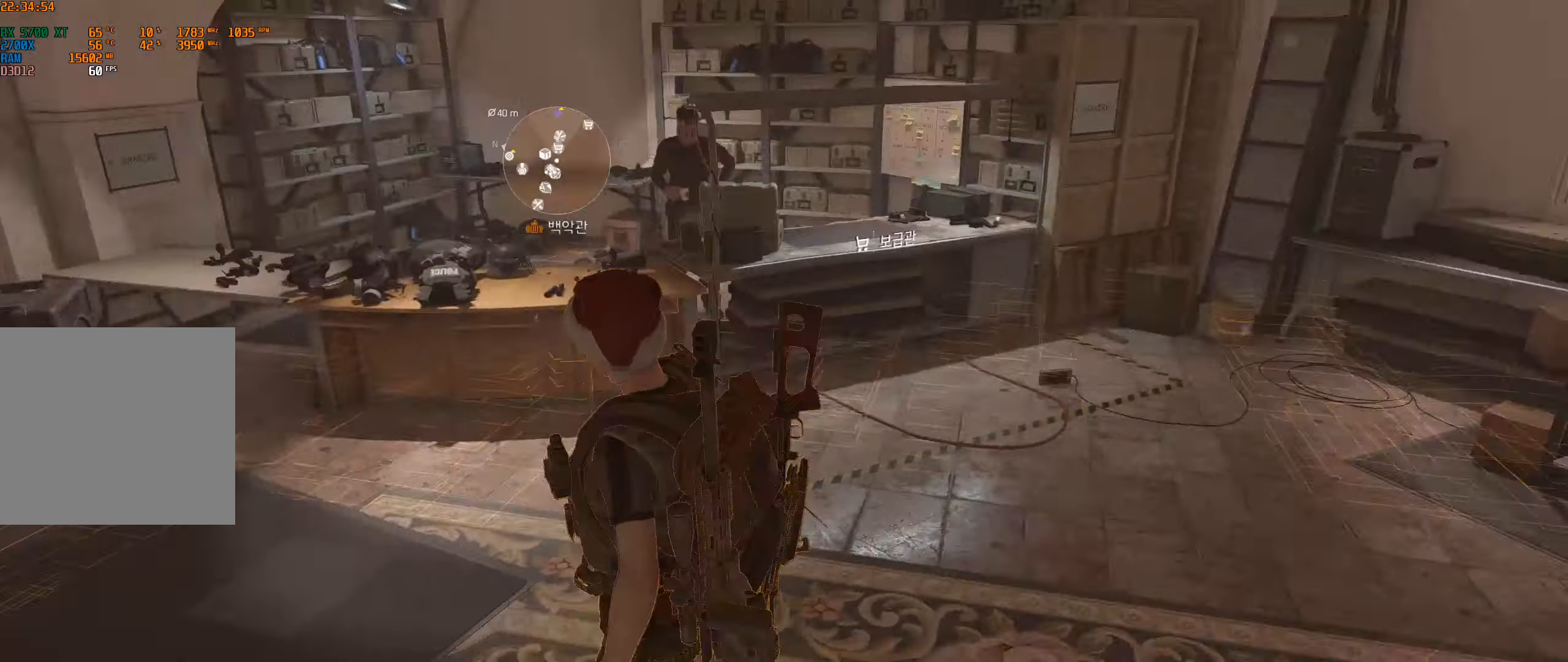
Gameplay with a controller (Xbox layout); each line is a JSON object with the inputs held at the frame after it. "events" lists button and stick changes between this image and that frame as [ms after this image, input, new state], when the widget could be followed in between. Not read: DPAD_DOWN DPAD_LEFT DPAD_RIGHT DPAD_UP HOME L1 L2 L3 R1 R2 R3 other_buttons right_stick.
{"buttons": [], "left_stick": "left", "events": [[317, "left_stick", "left"]]}
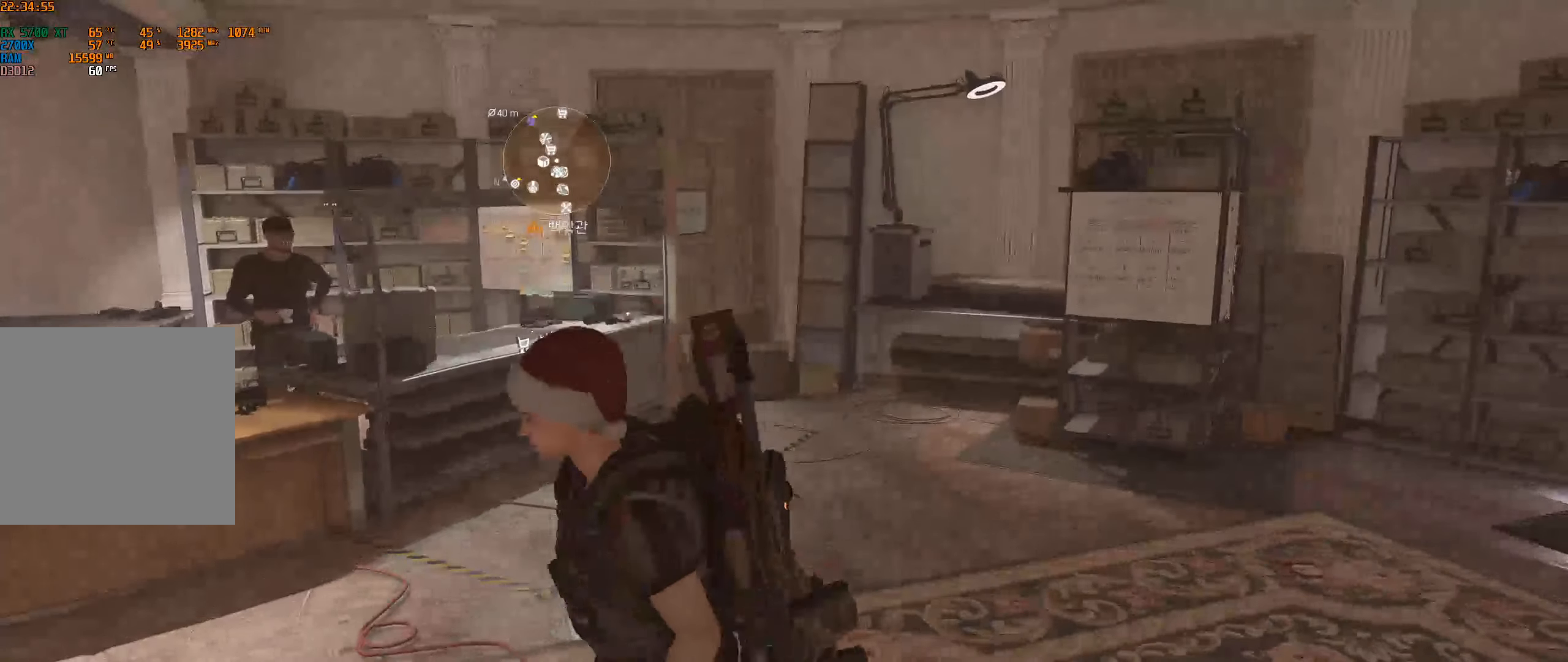
{"buttons": [], "left_stick": "left", "events": []}
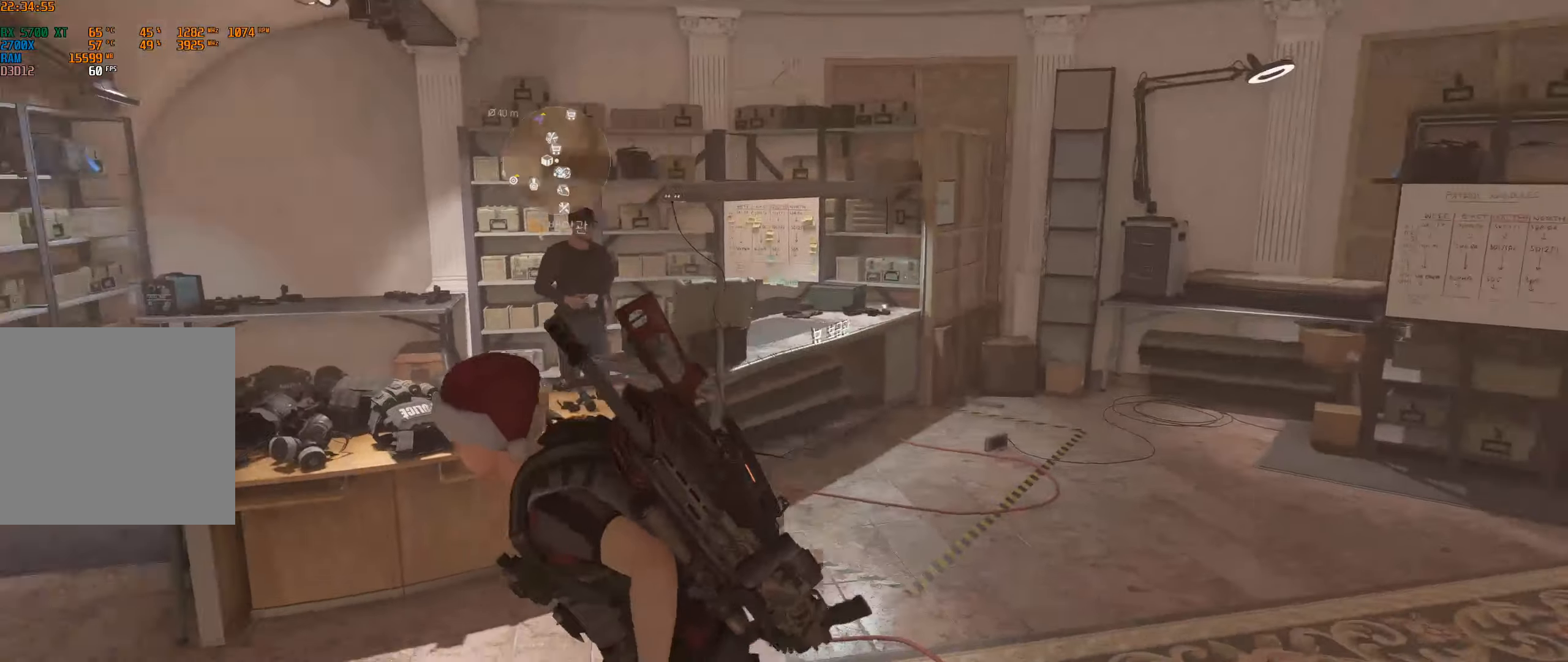
{"buttons": [], "left_stick": "up-left", "events": [[433, "left_stick", "up-left"]]}
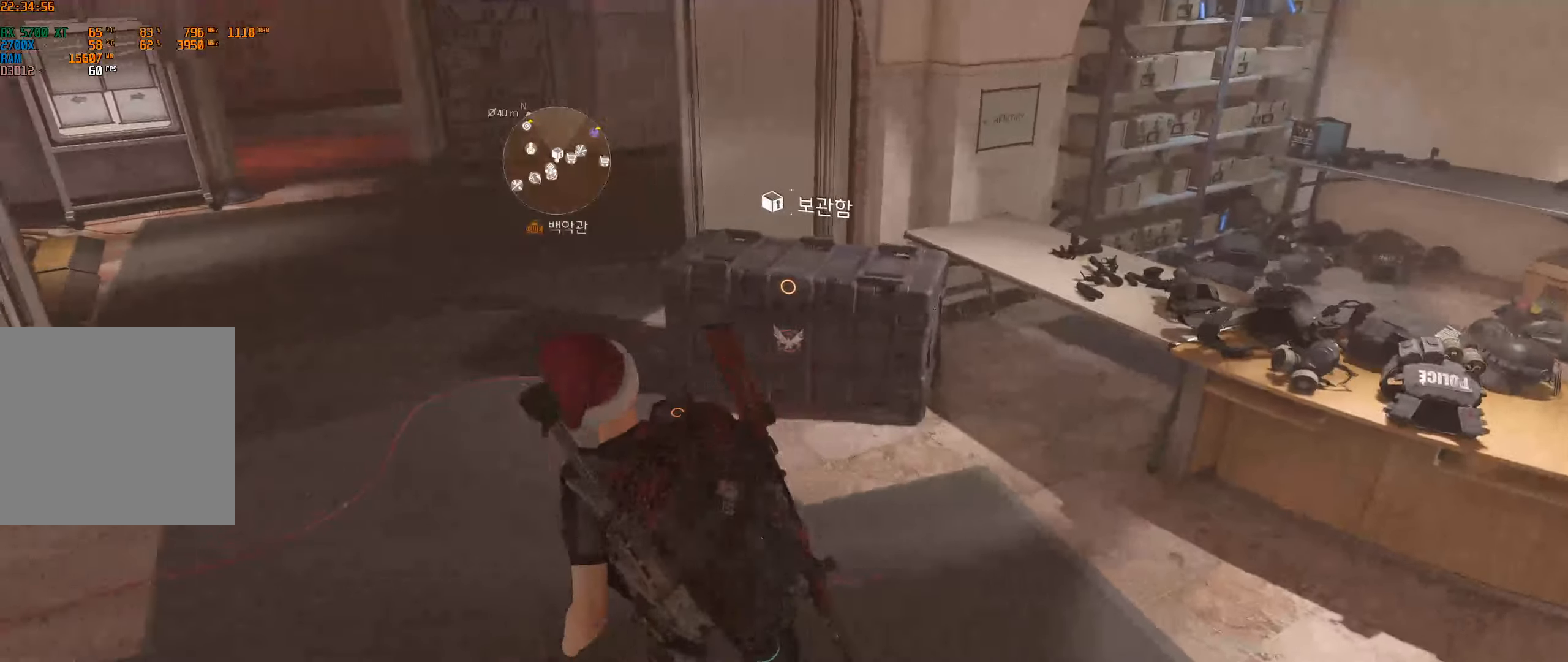
{"buttons": [], "left_stick": "up-left", "events": []}
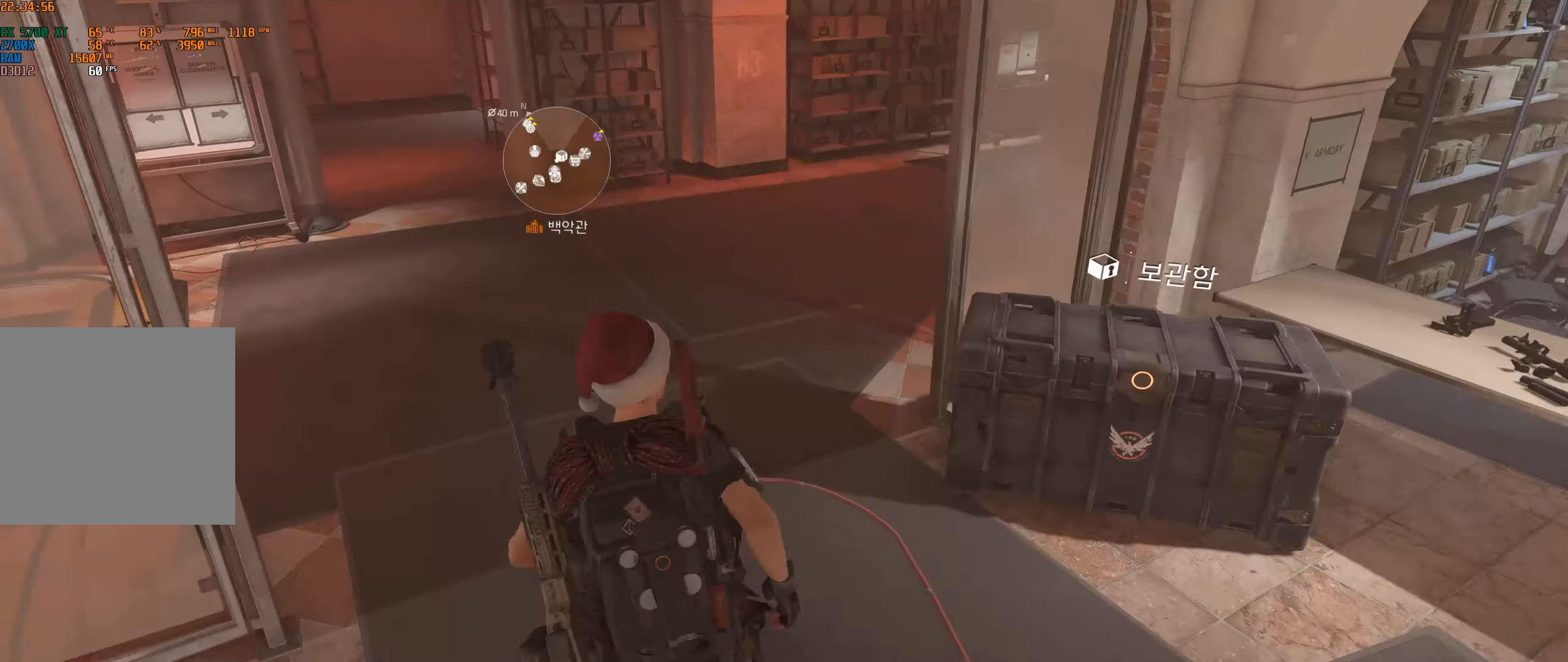
{"buttons": [], "left_stick": "up-left", "events": []}
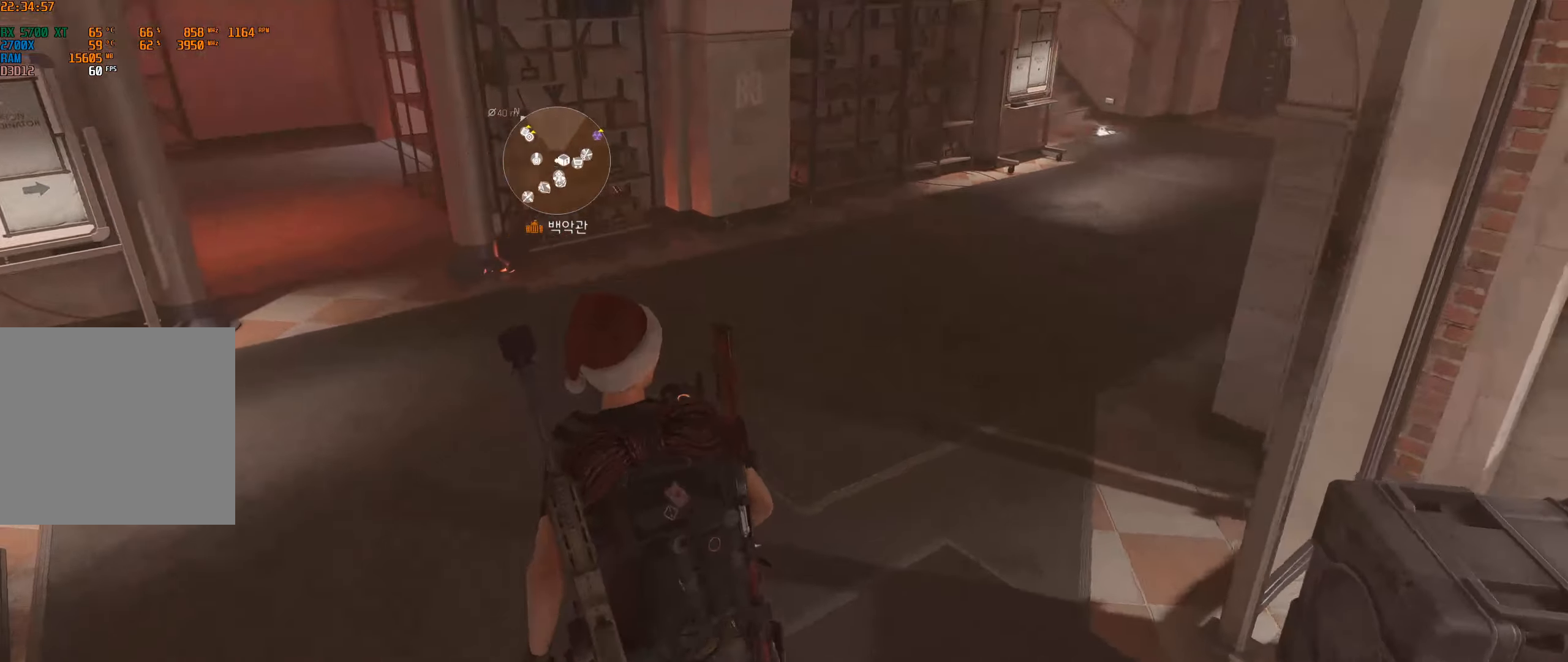
{"buttons": [], "left_stick": "up", "events": [[117, "left_stick", "up"]]}
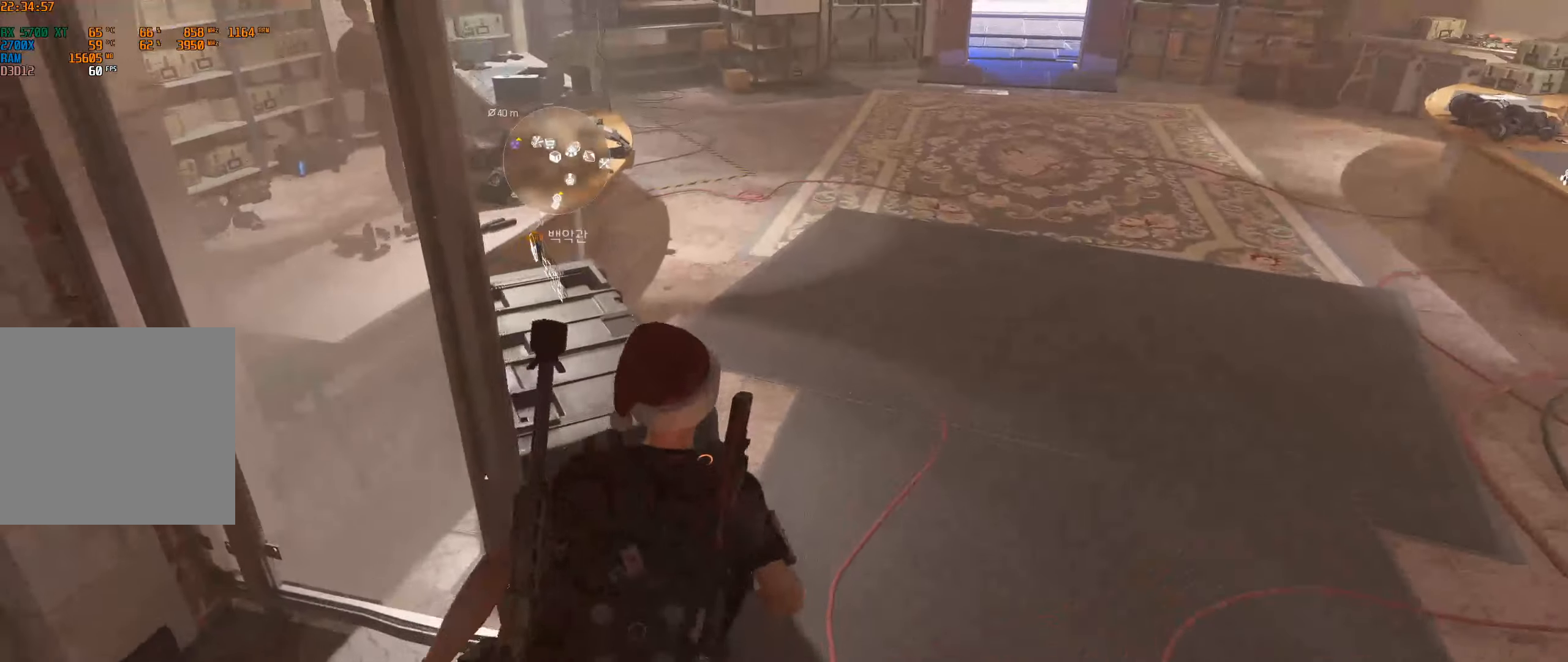
{"buttons": [], "left_stick": "center"}
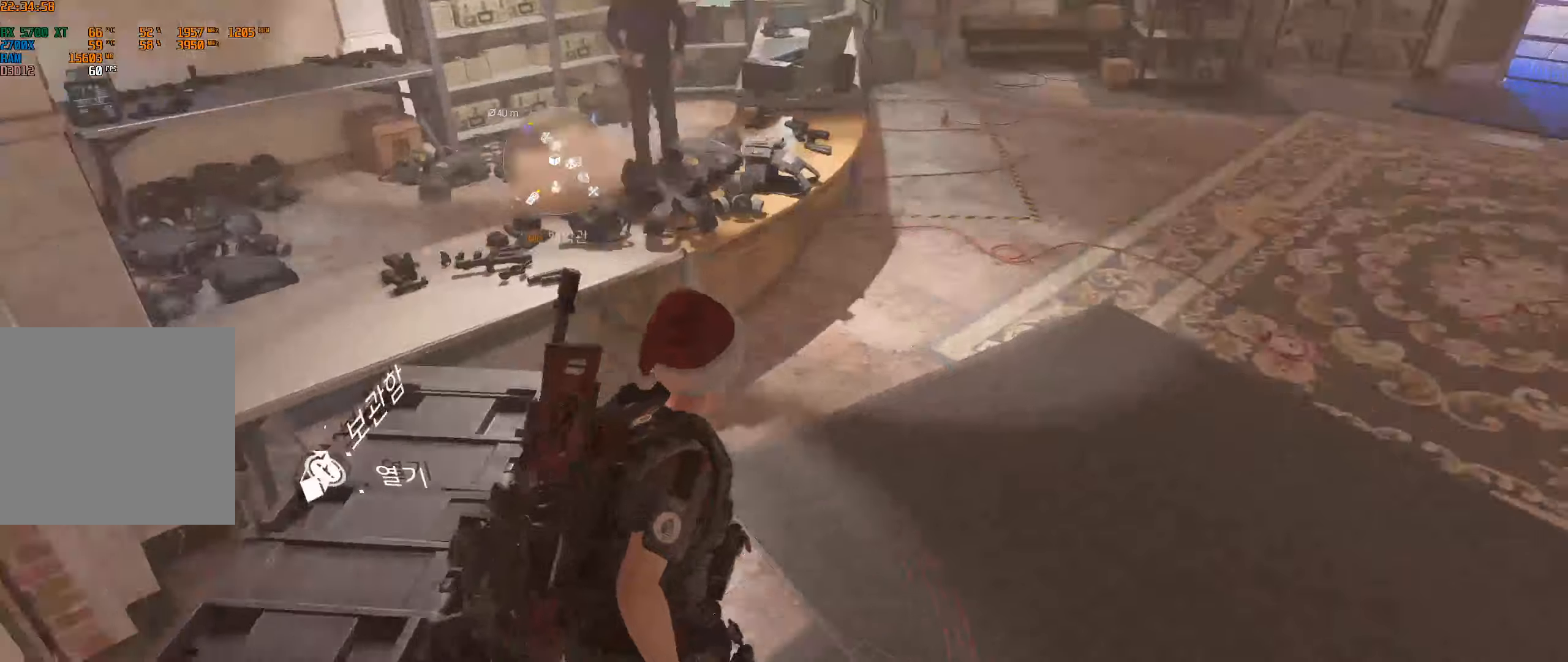
{"buttons": [], "left_stick": "center", "events": []}
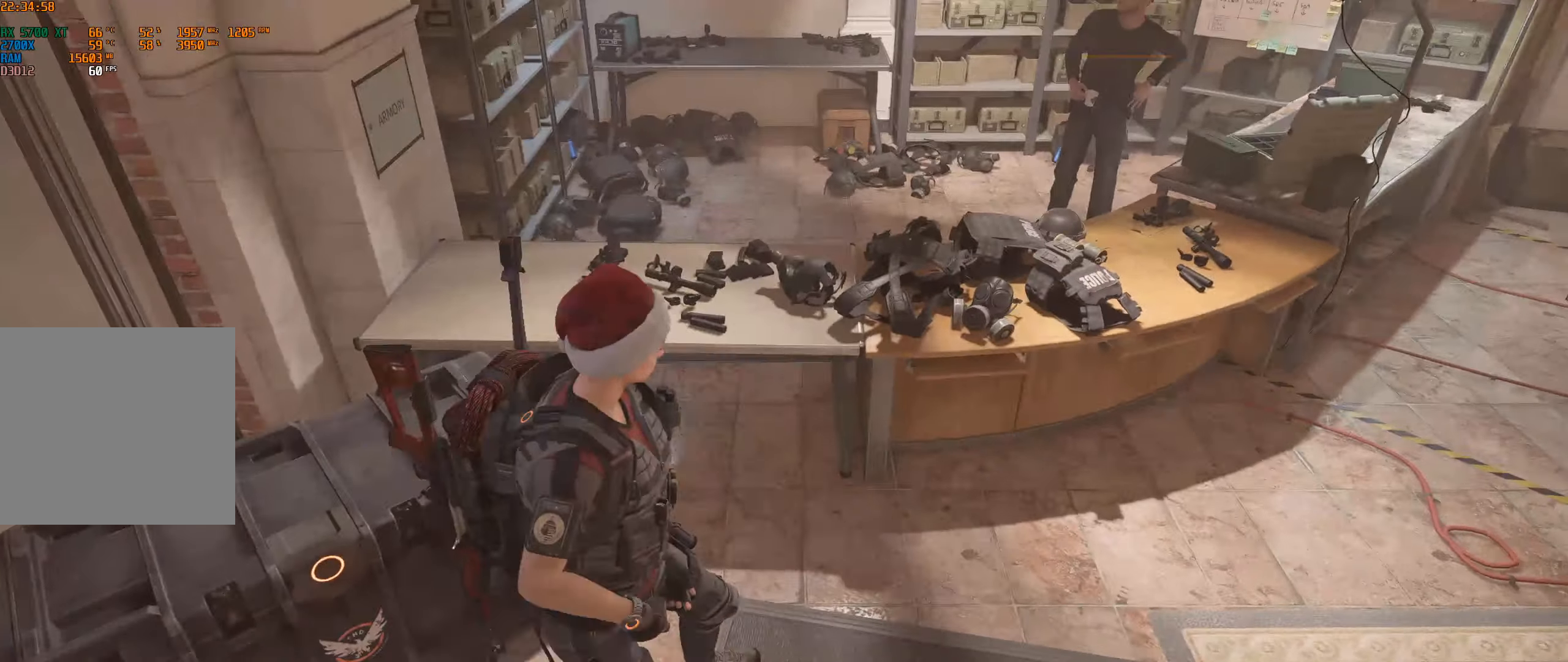
{"buttons": [], "left_stick": "center", "events": []}
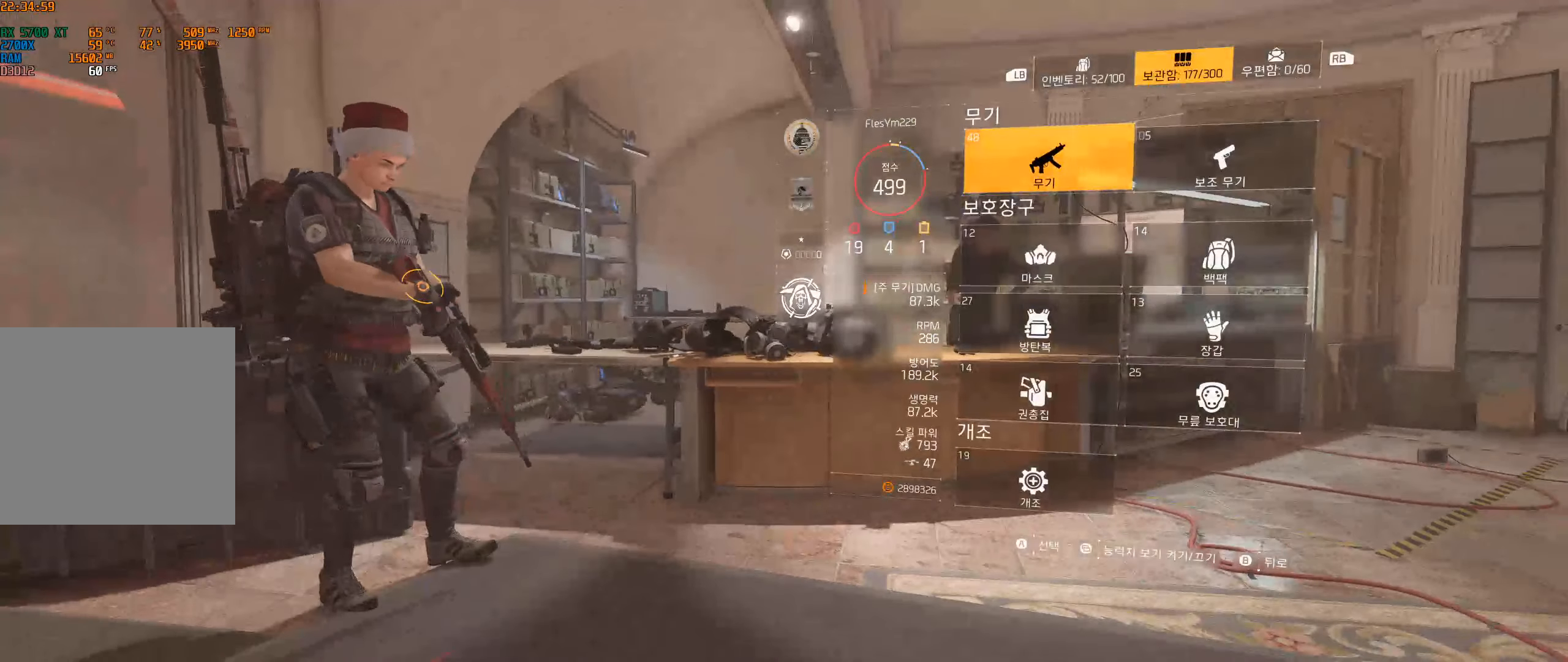
{"buttons": [], "left_stick": "center", "events": []}
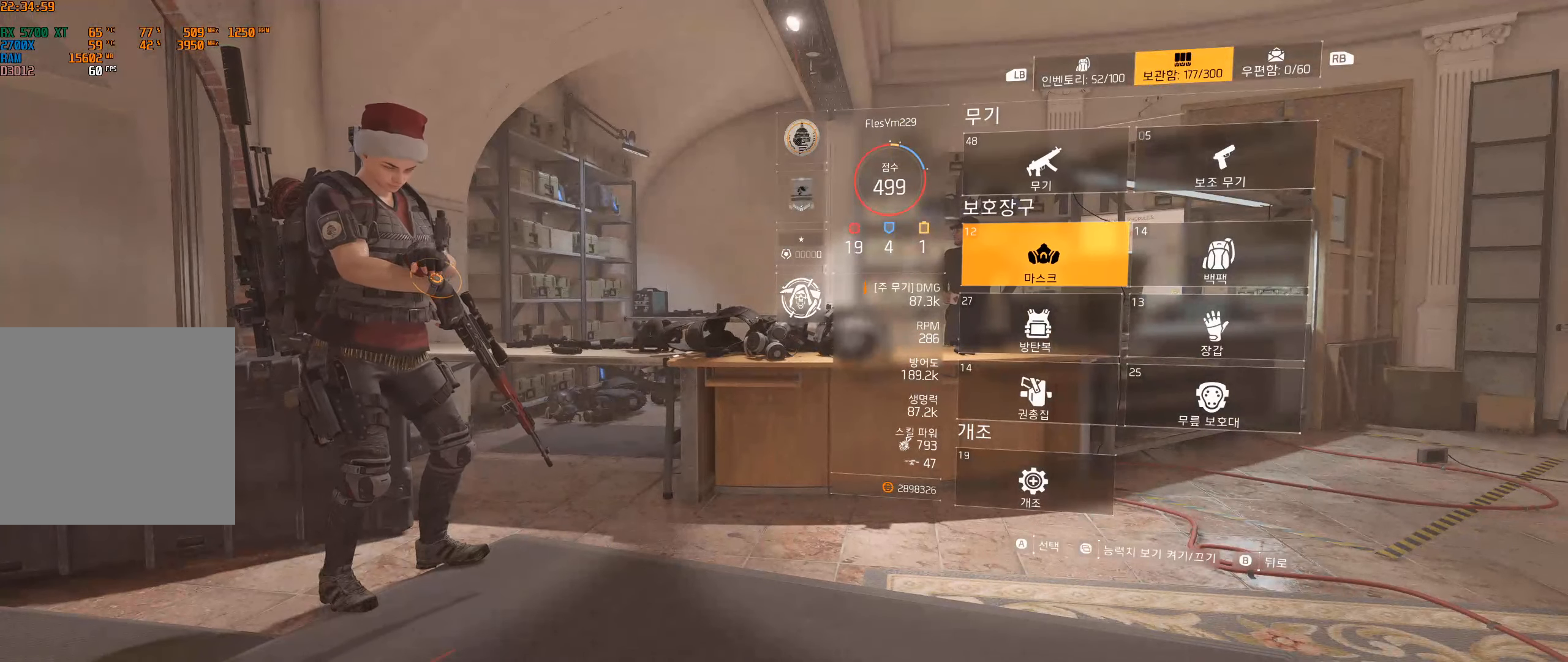
{"buttons": ["A"], "left_stick": "center", "events": [[384, "A", "down"]]}
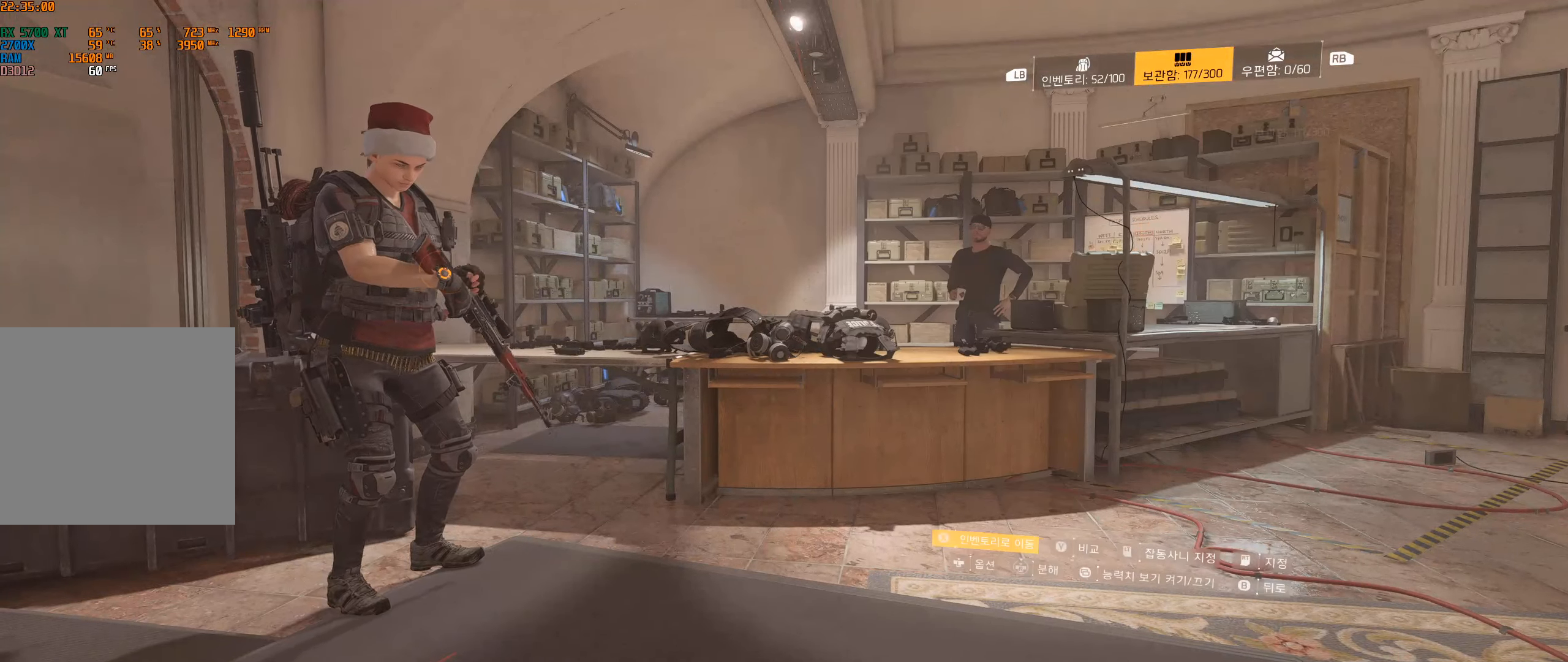
{"buttons": [], "left_stick": "center", "events": [[34, "A", "up"]]}
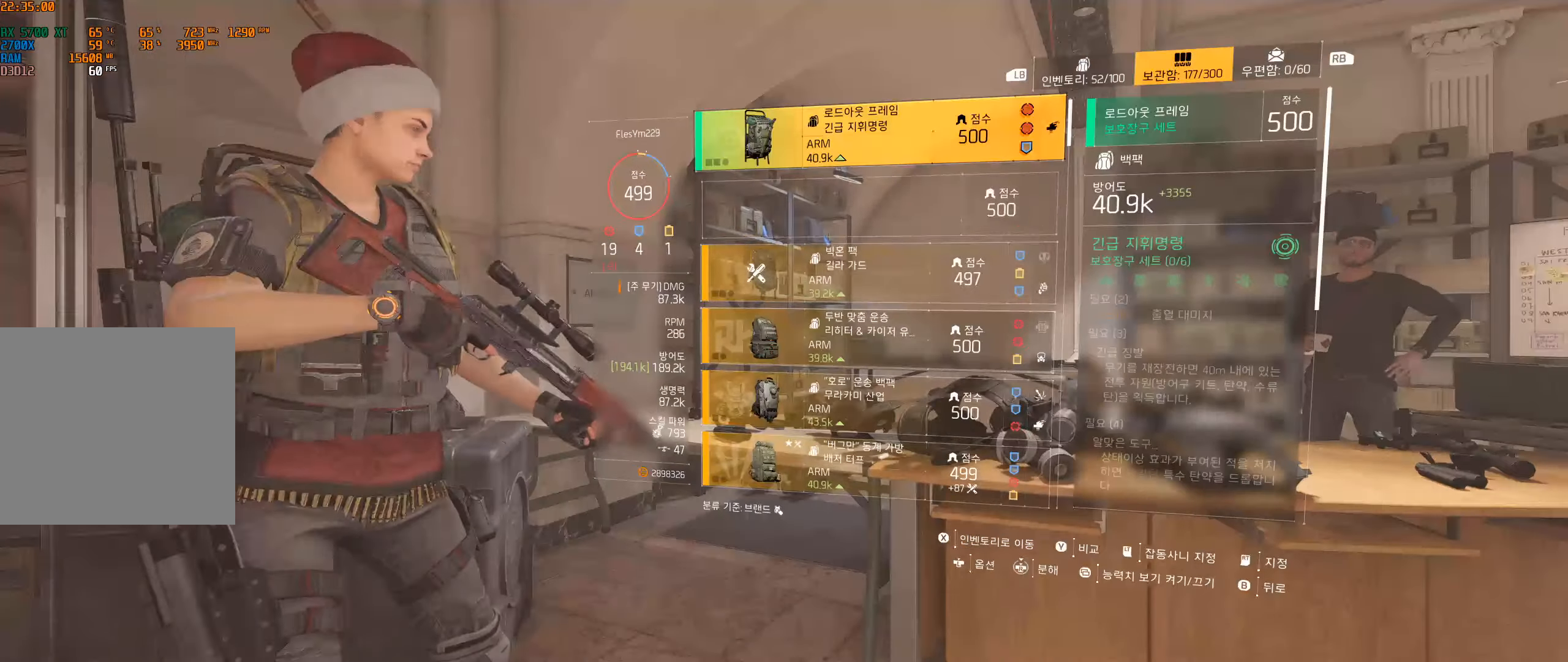
{"buttons": [], "left_stick": "center", "events": []}
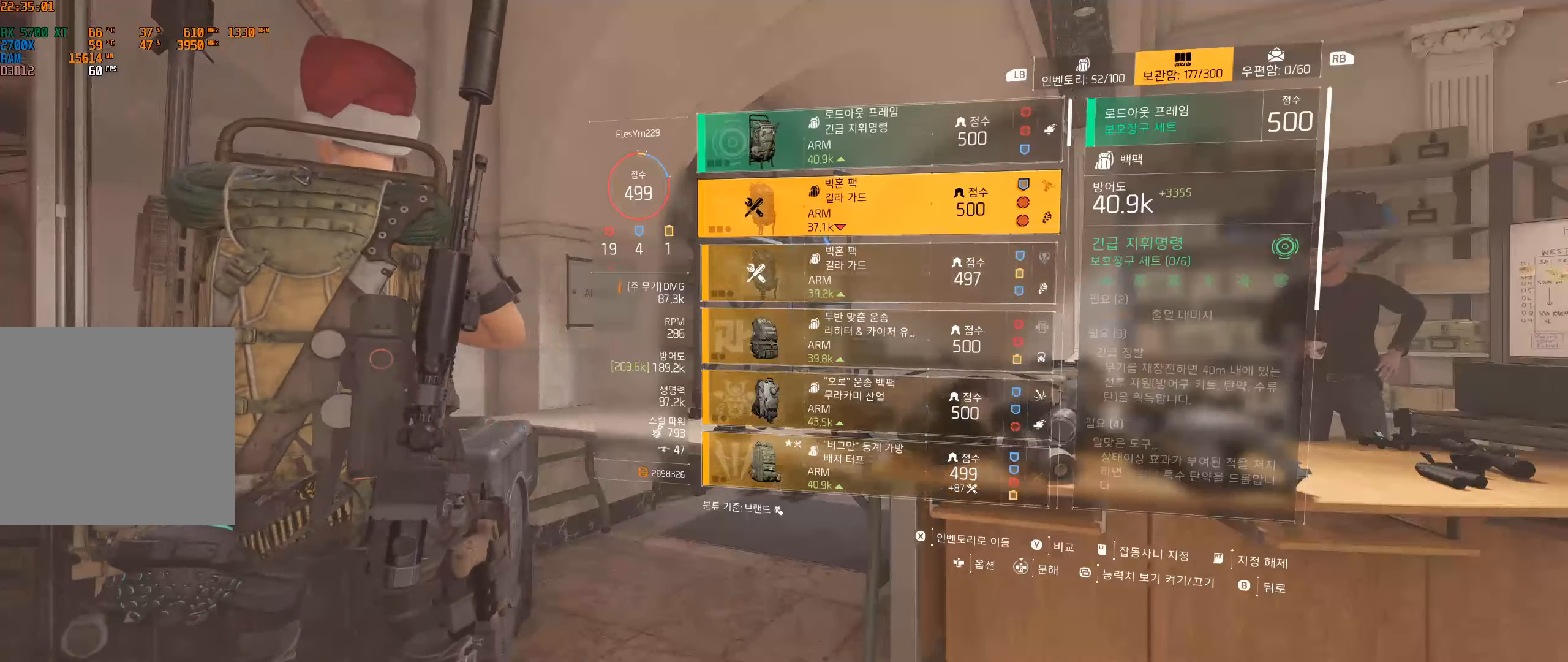
{"buttons": [], "left_stick": "center", "events": []}
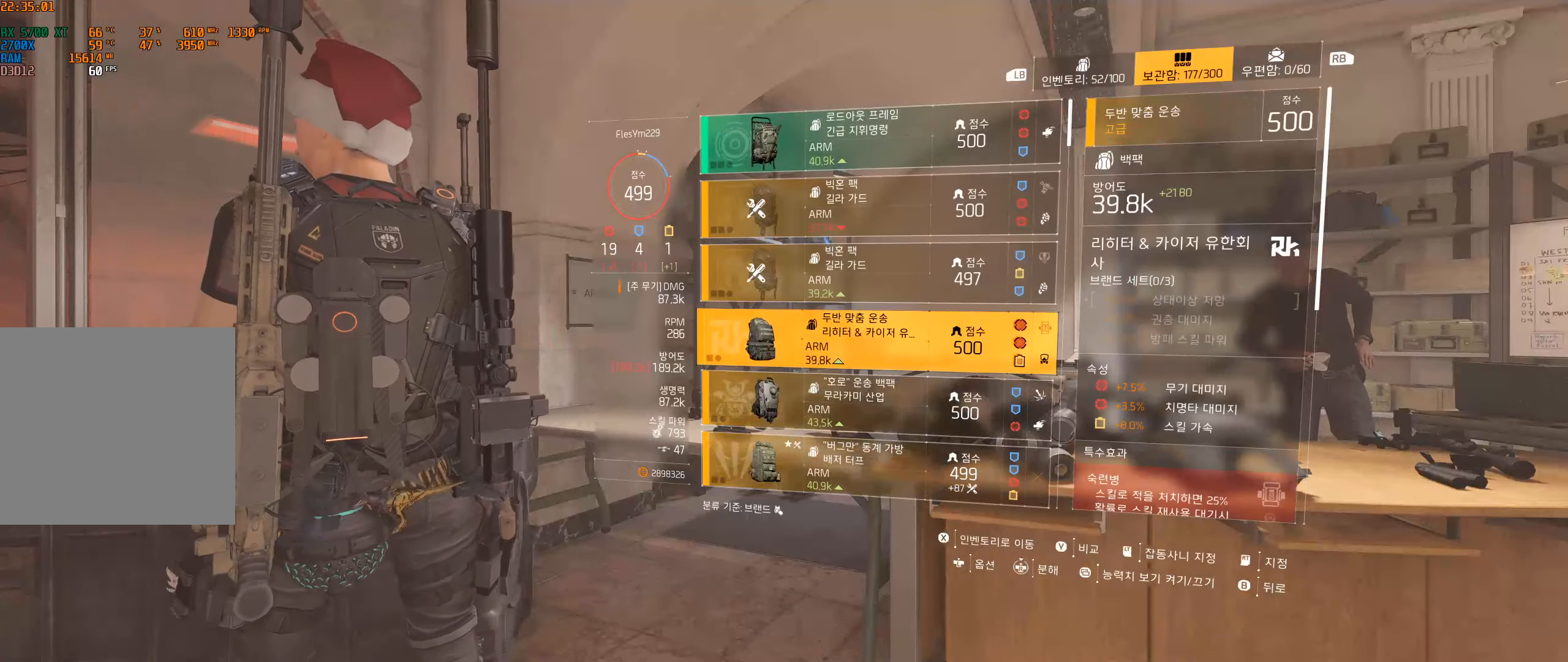
{"buttons": ["B"], "left_stick": "center"}
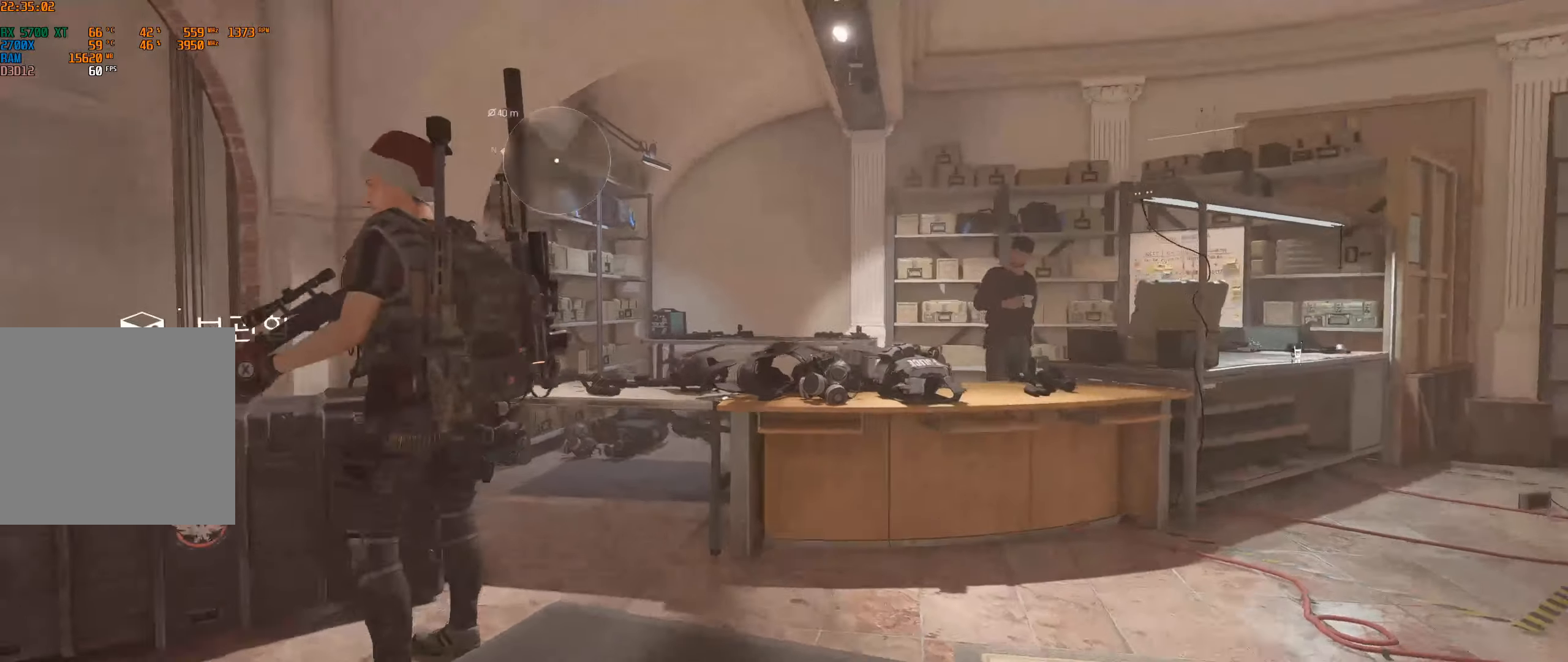
{"buttons": [], "left_stick": "center", "events": [[67, "B", "up"], [134, "B", "down"], [267, "B", "up"]]}
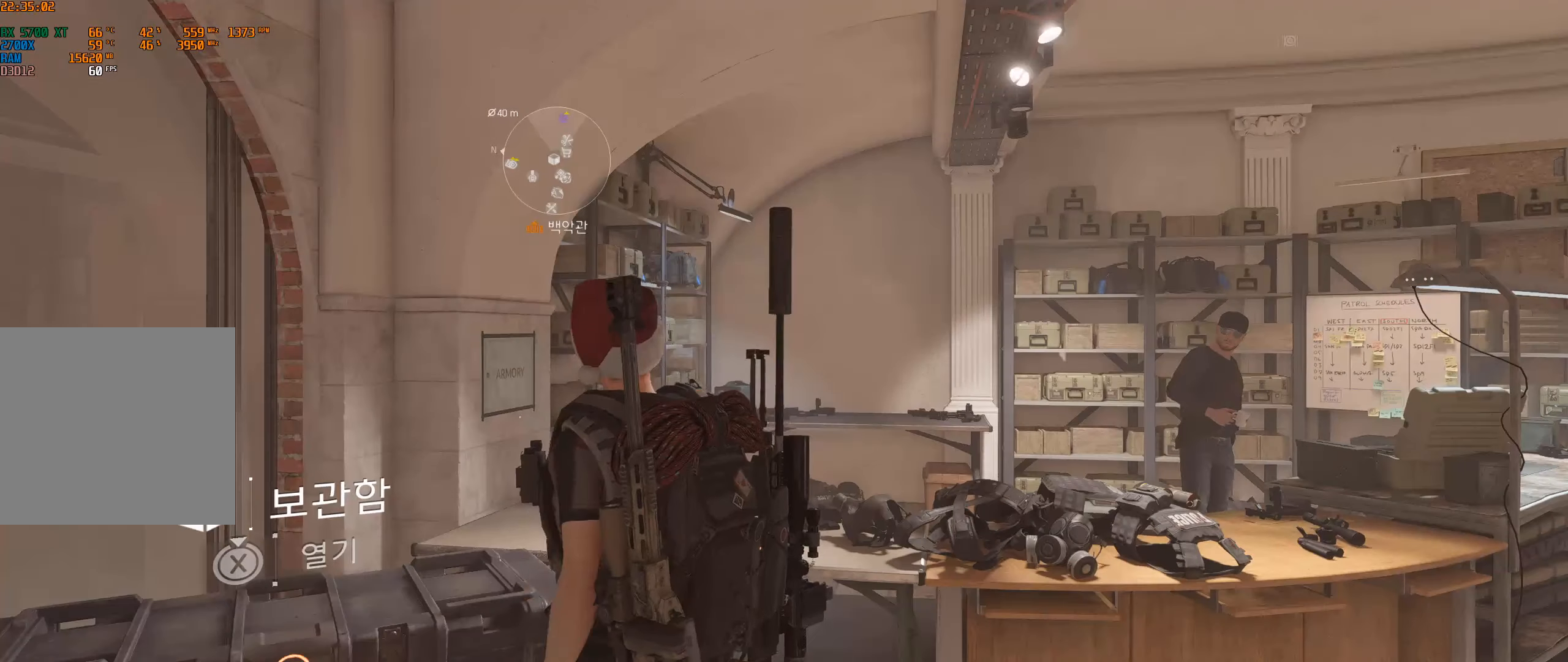
{"buttons": [], "left_stick": "center", "events": [[67, "SELECT", "down"], [200, "SELECT", "up"]]}